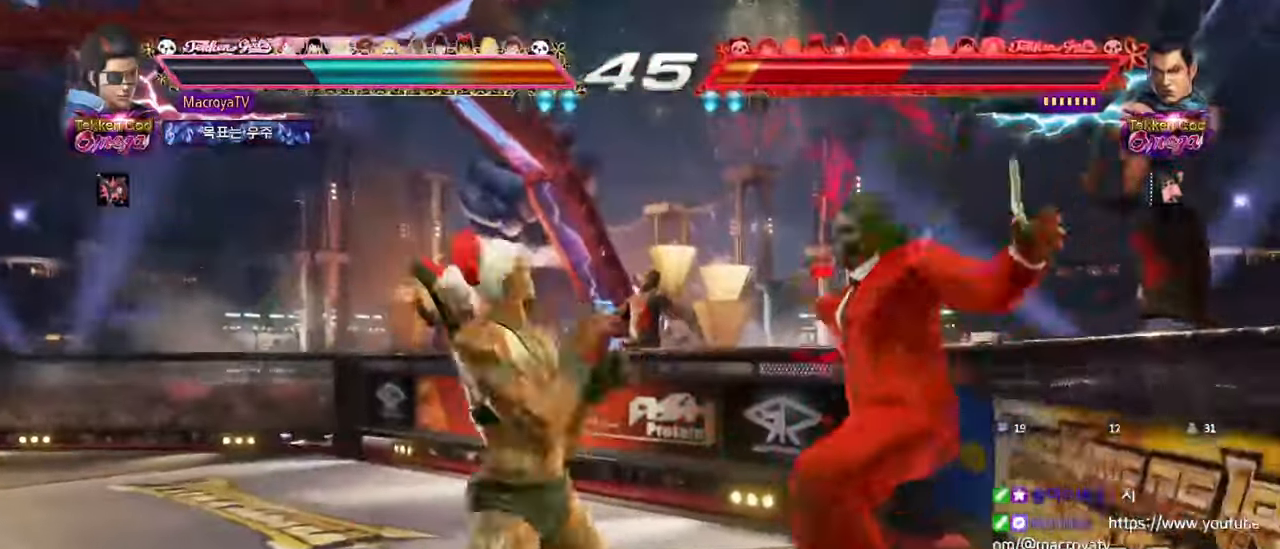
Gameplay with a controller (arcade stick); each line is a JSON object with the inputs held at the frame after it. "events" lists button and stick changes between this image and that frame as [ms after this image, input, new state], when the widget could be followed in between. Not read: L3 R3 SQUARE TRIANGLE.
{"buttons": ["CIRCLE"], "left_stick": "right", "events": [[17, "R2", "up"], [67, "CIRCLE", "down"], [167, "CIRCLE", "up"], [250, "CIRCLE", "down"], [317, "CIRCLE", "up"], [350, "CIRCLE", "down"], [417, "CIRCLE", "up"], [483, "CIRCLE", "down"]]}
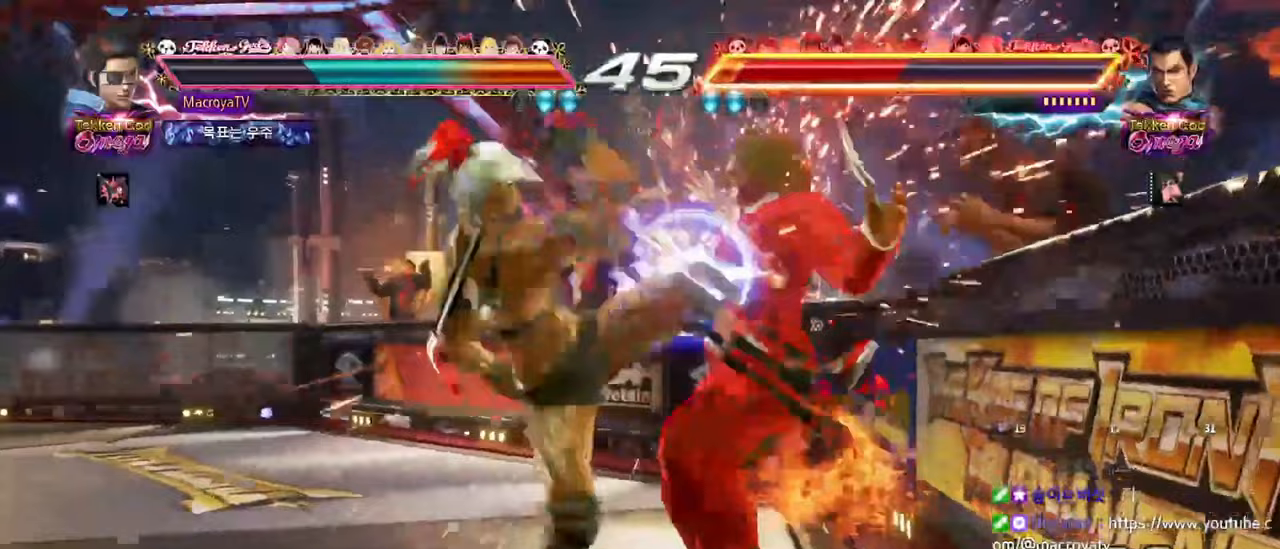
{"buttons": ["CIRCLE"], "left_stick": "center", "events": [[33, "CIRCLE", "up"], [50, "CIRCLE", "down"], [133, "CIRCLE", "up"], [150, "CIRCLE", "down"], [200, "CIRCLE", "up"], [317, "left_stick", "center"], [450, "CIRCLE", "down"]]}
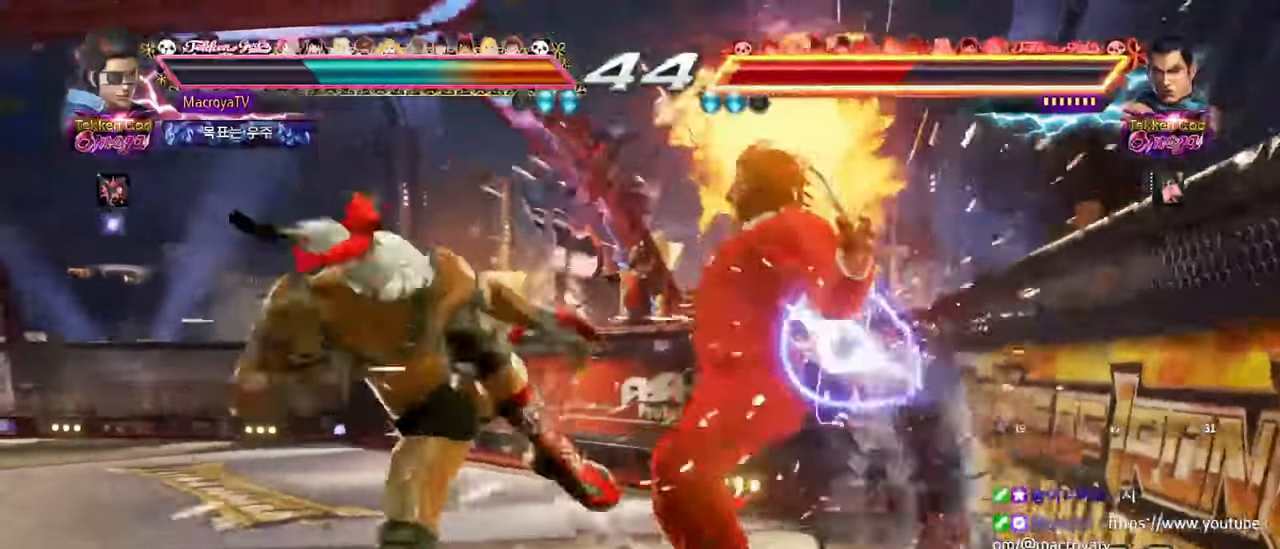
{"buttons": ["R2"], "left_stick": "center", "events": [[17, "CIRCLE", "up"], [50, "left_stick", "right"], [117, "R2", "down"], [150, "R2", "up"], [233, "R2", "down"], [500, "left_stick", "center"]]}
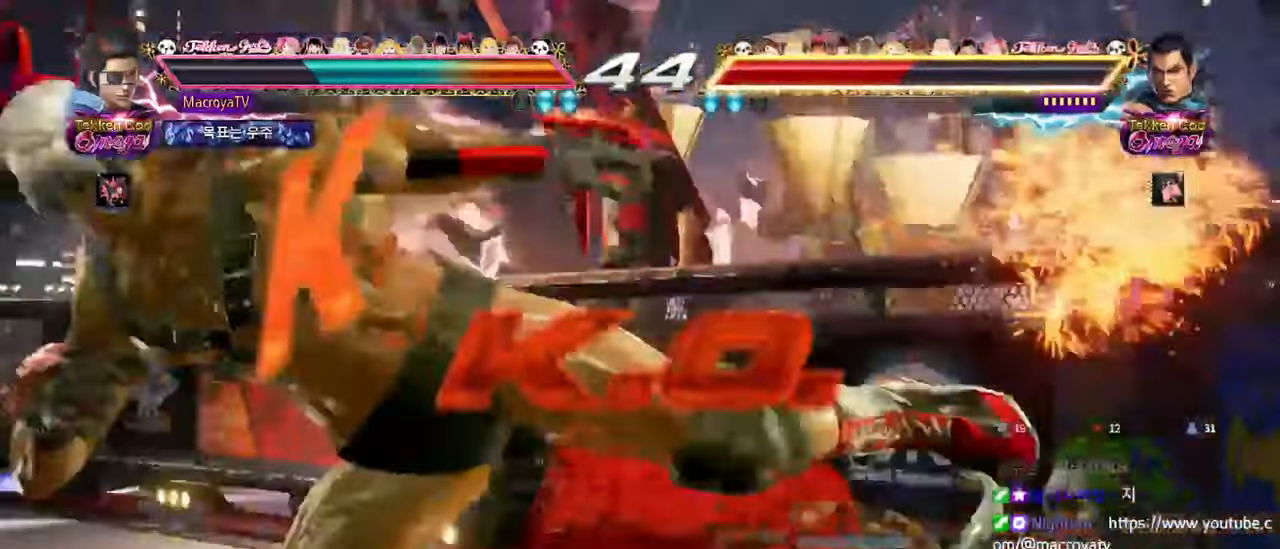
{"buttons": [], "left_stick": "center", "events": [[17, "R2", "up"]]}
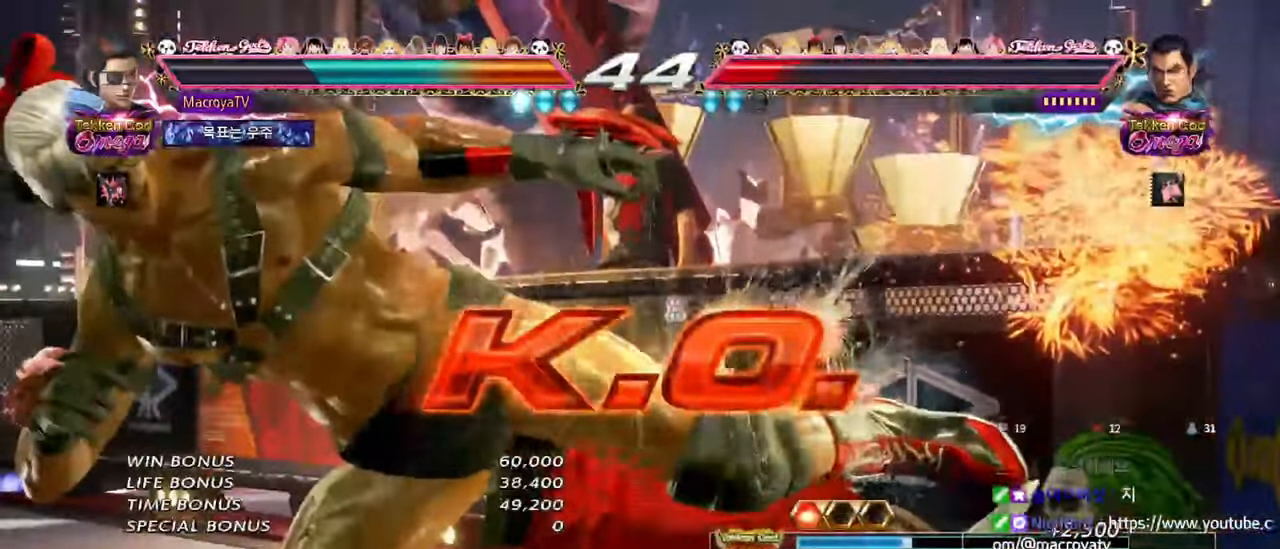
{"buttons": [], "left_stick": "center", "events": []}
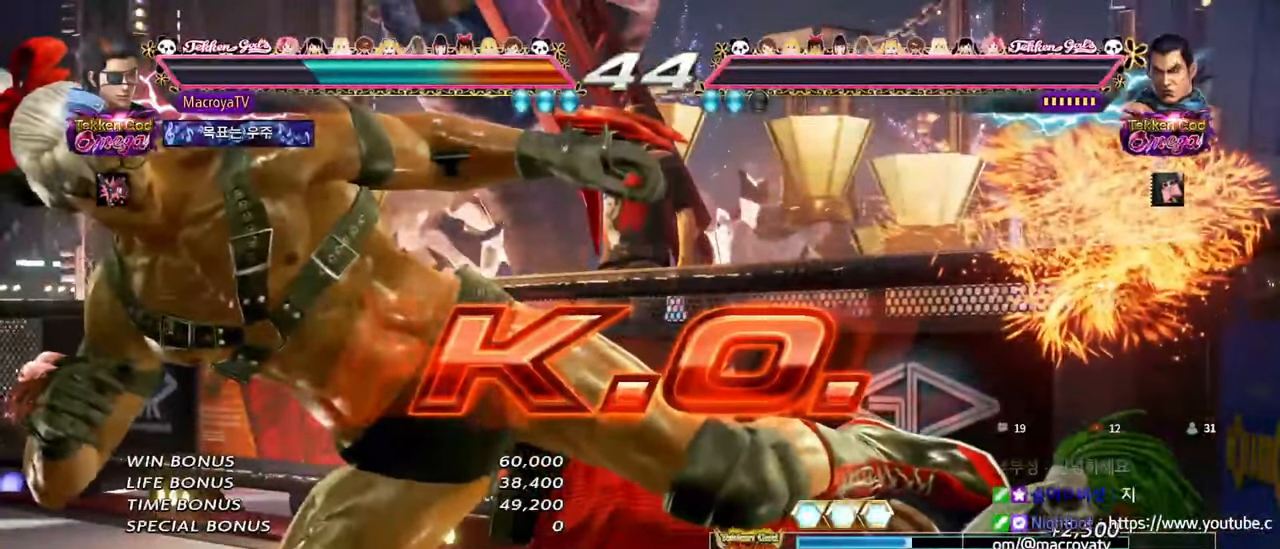
{"buttons": [], "left_stick": "center", "events": []}
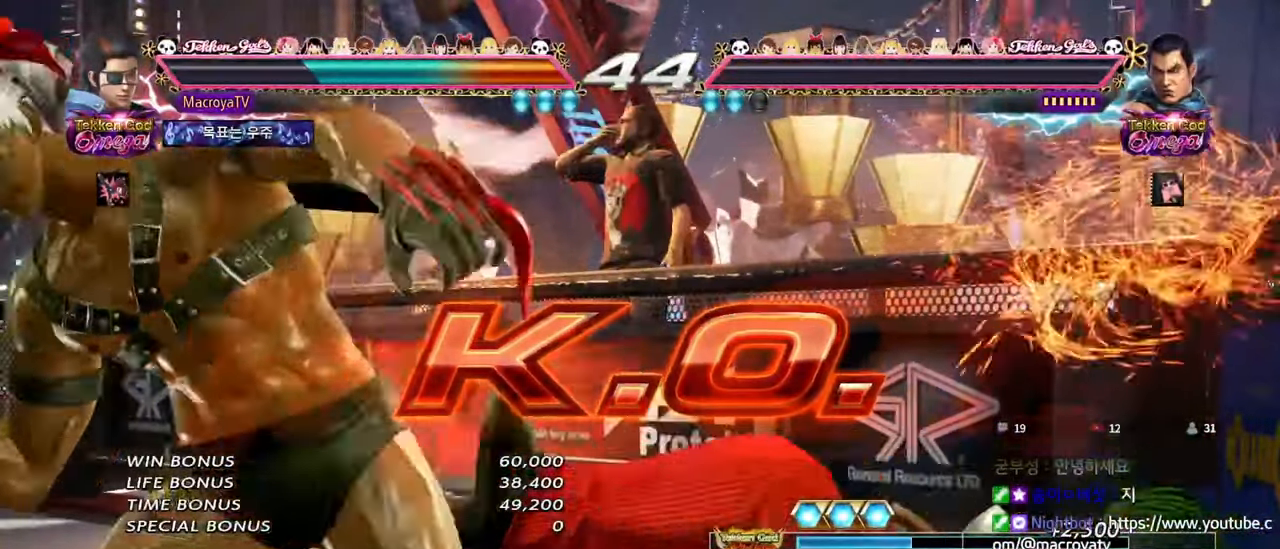
{"buttons": [], "left_stick": "center", "events": [[383, "CIRCLE", "down"], [417, "CIRCLE", "up"]]}
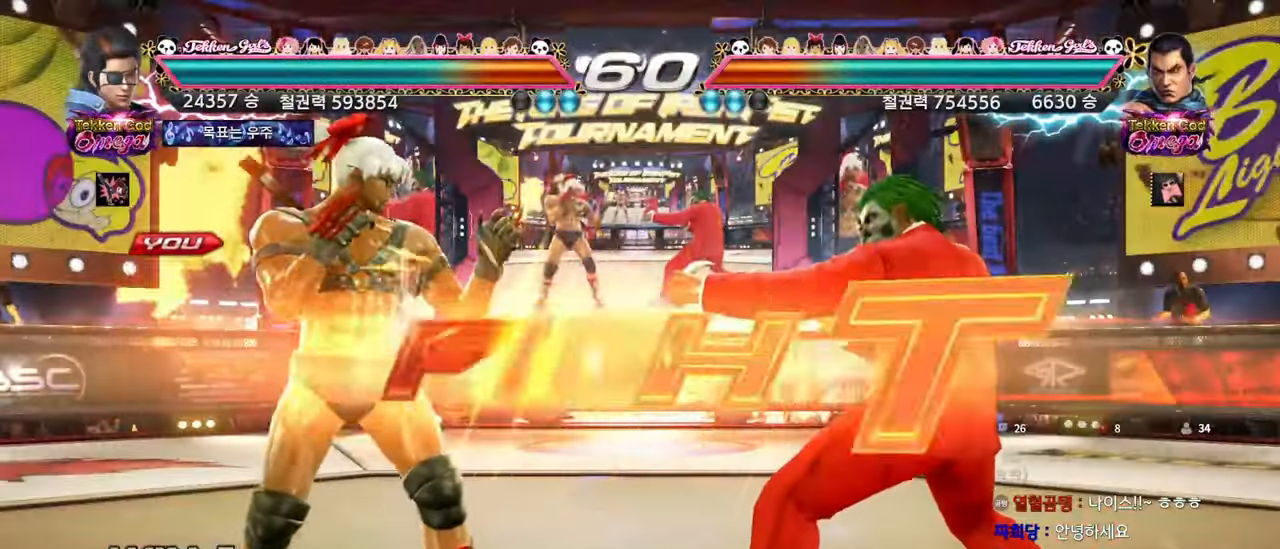
{"buttons": ["CIRCLE"], "left_stick": "right", "events": [[17, "left_stick", "right"], [467, "CIRCLE", "down"]]}
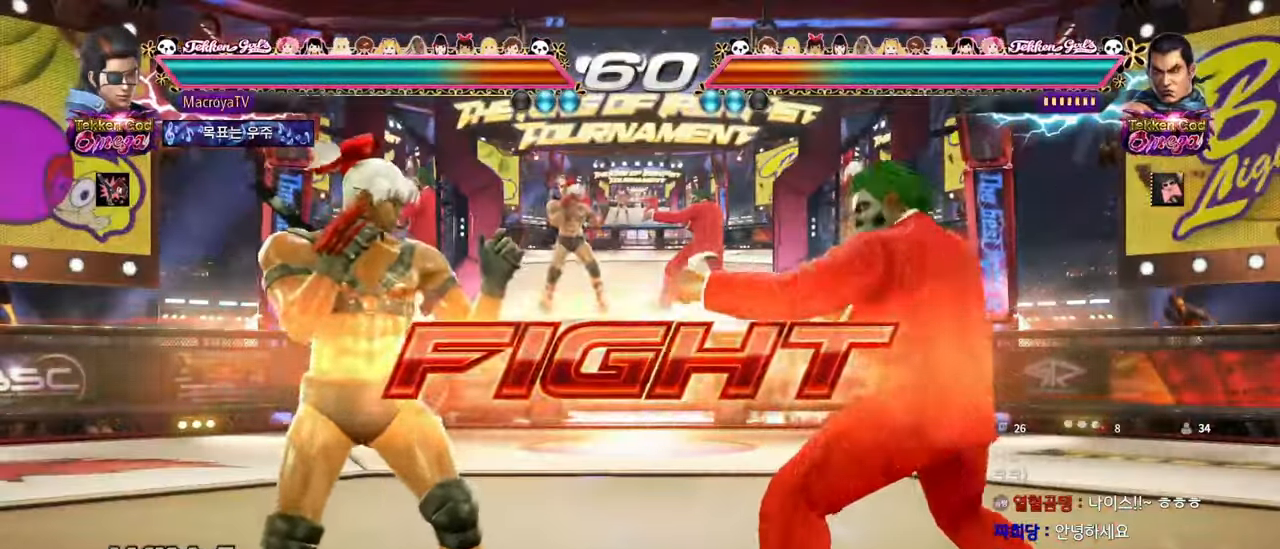
{"buttons": ["R2"], "left_stick": "down-left", "events": [[17, "CIRCLE", "up"], [50, "left_stick", "center"], [100, "left_stick", "down-left"], [167, "R2", "down"]]}
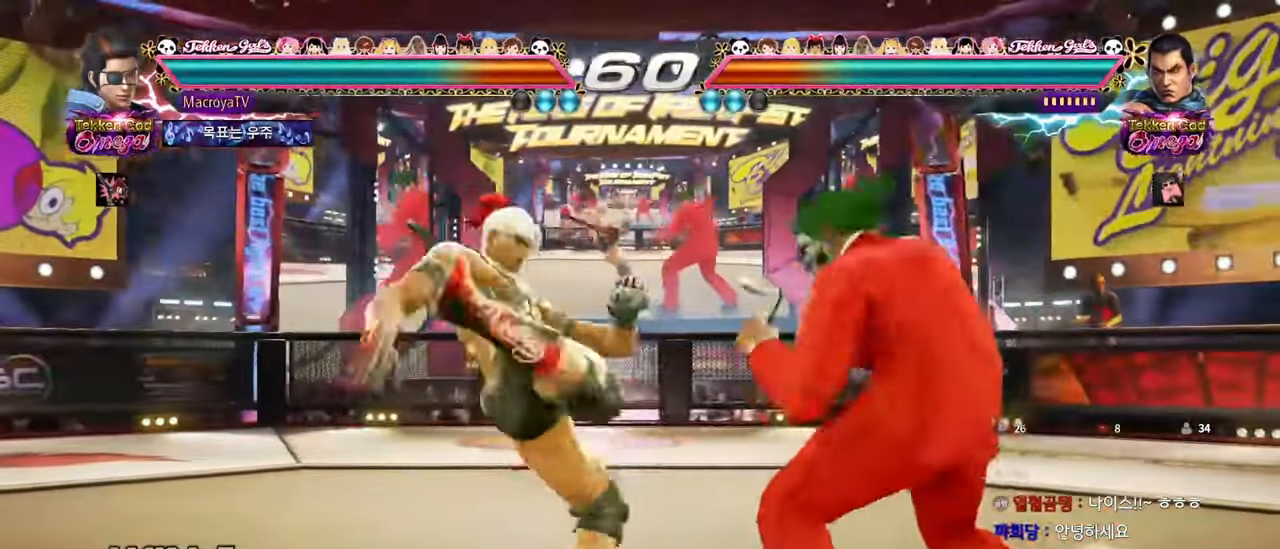
{"buttons": [], "left_stick": "left", "events": [[33, "R2", "up"], [133, "left_stick", "center"], [250, "left_stick", "left"]]}
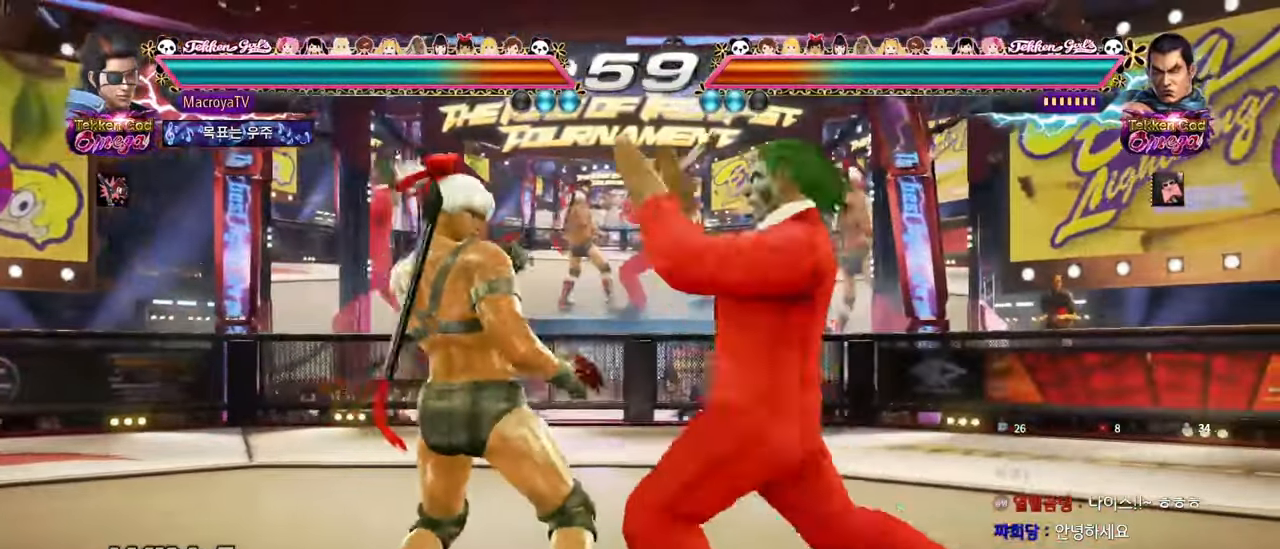
{"buttons": [], "left_stick": "down-left", "events": [[400, "left_stick", "down-left"]]}
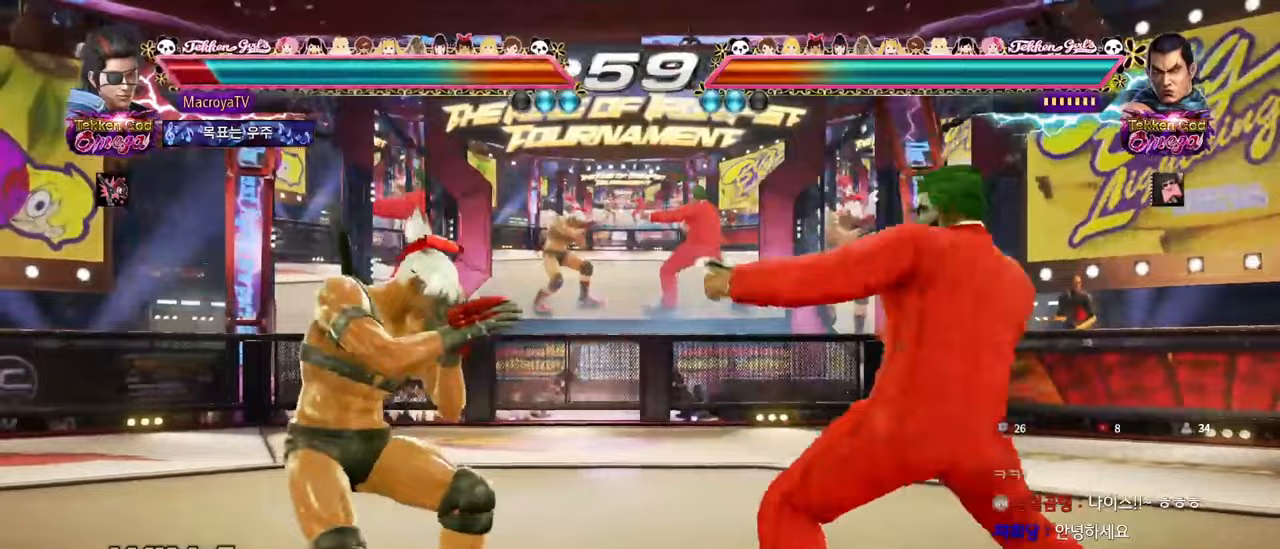
{"buttons": [], "left_stick": "left", "events": [[100, "left_stick", "center"], [150, "left_stick", "left"]]}
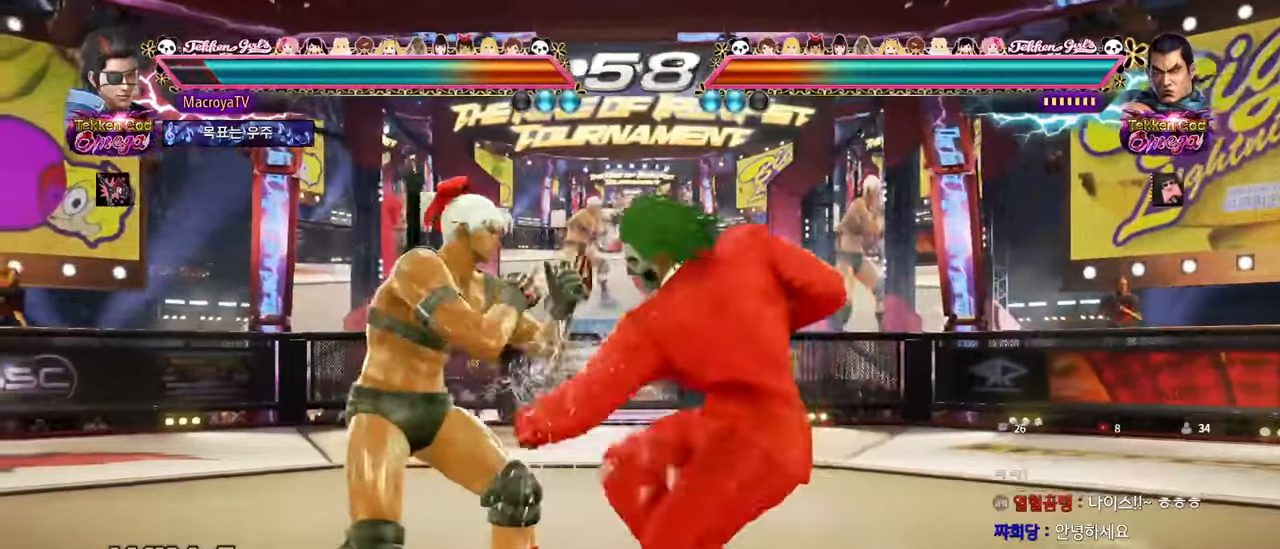
{"buttons": [], "left_stick": "center", "events": [[317, "left_stick", "center"], [383, "R2", "down"], [467, "R2", "up"]]}
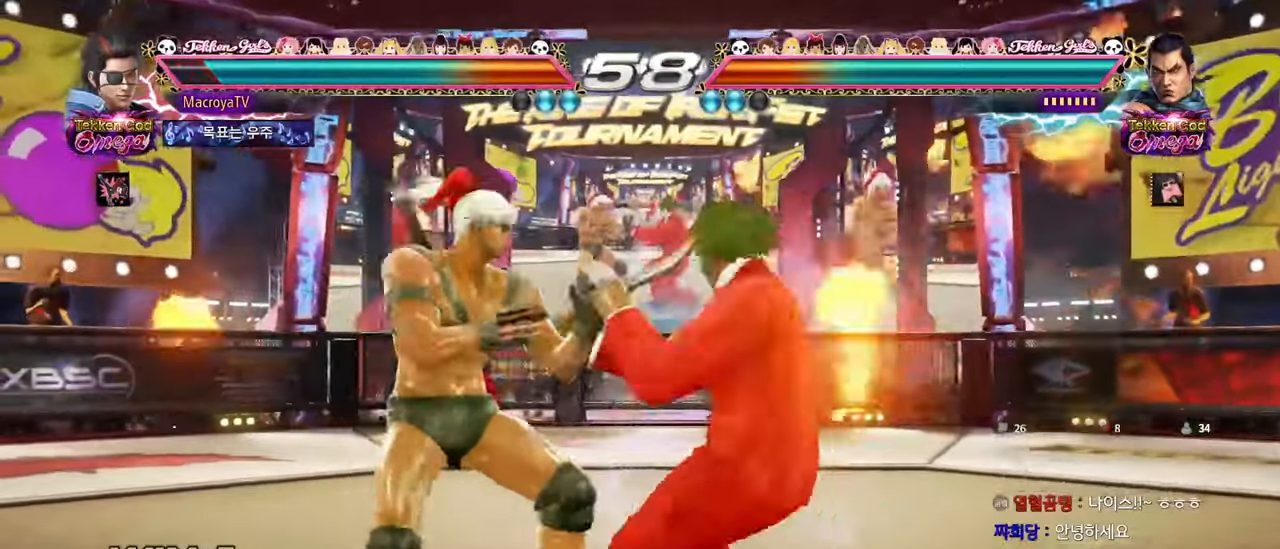
{"buttons": [], "left_stick": "down", "events": [[17, "CIRCLE", "down"], [83, "CIRCLE", "up"], [117, "CIRCLE", "down"], [167, "CIRCLE", "up"], [217, "CIRCLE", "down"], [283, "CIRCLE", "up"], [350, "left_stick", "right"], [450, "left_stick", "center"], [500, "left_stick", "down"]]}
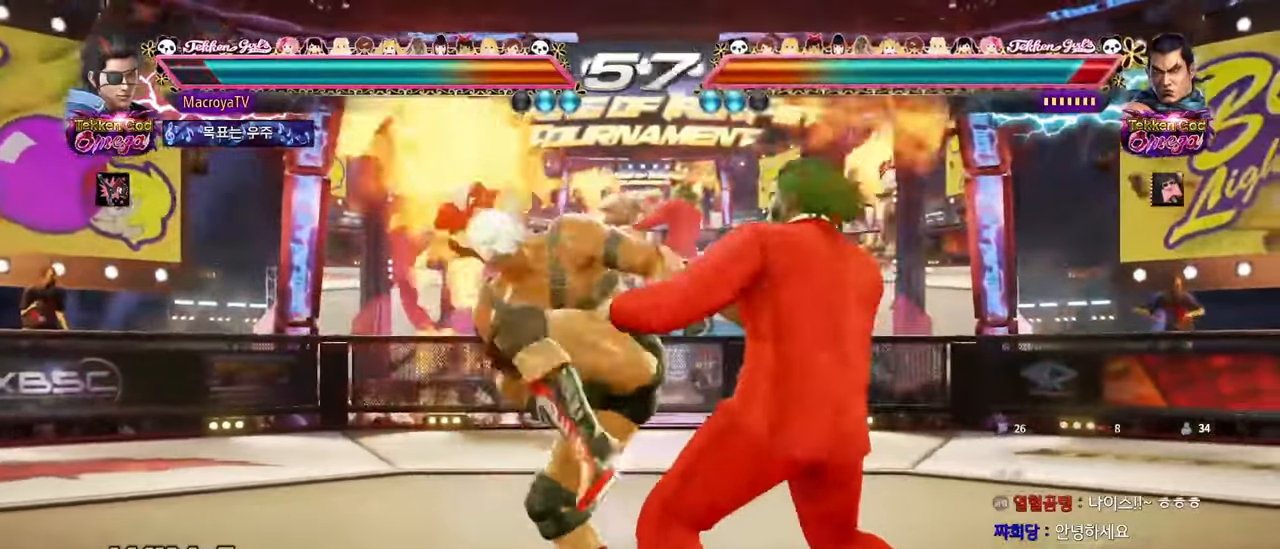
{"buttons": ["R2"], "left_stick": "down", "events": [[67, "CIRCLE", "down"], [117, "CIRCLE", "up"], [283, "R2", "down"]]}
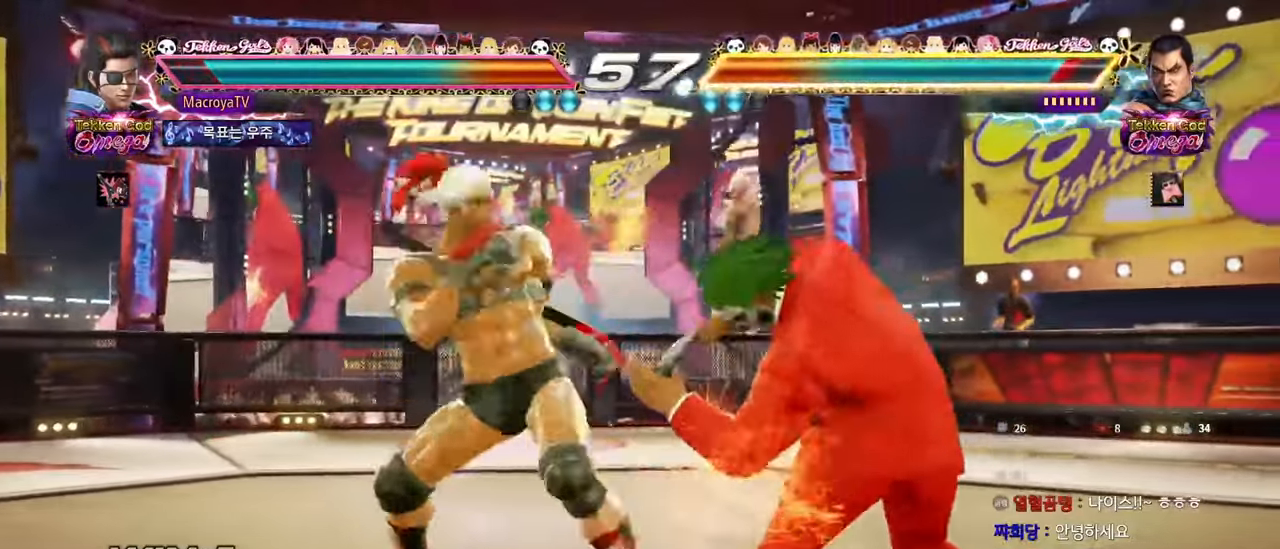
{"buttons": ["R1"], "left_stick": "center", "events": [[183, "R2", "up"], [233, "left_stick", "center"], [350, "R1", "down"]]}
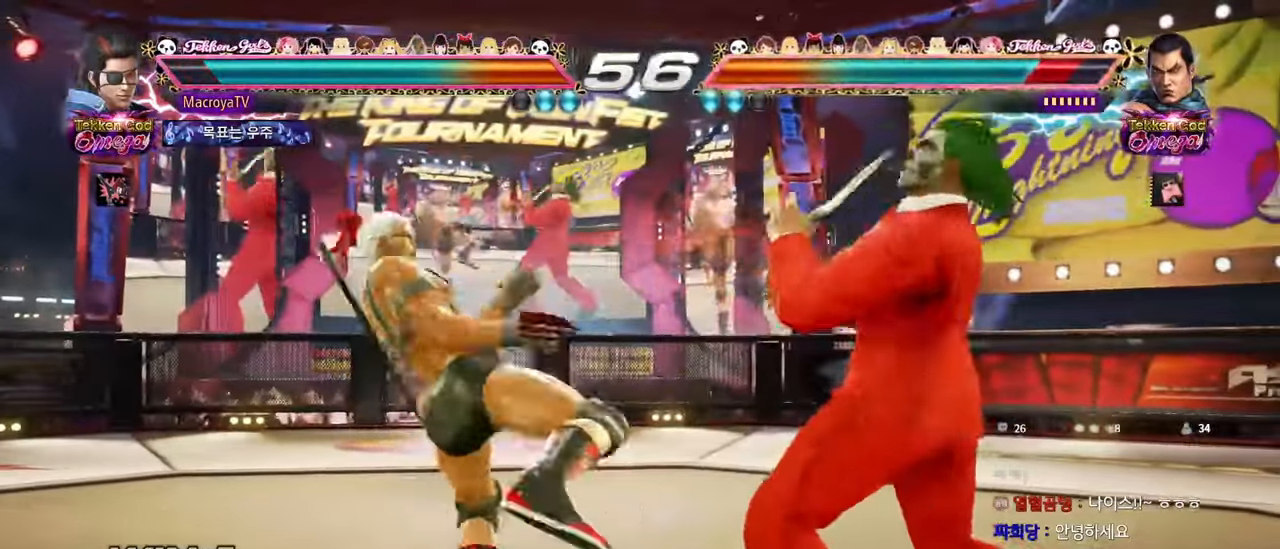
{"buttons": [], "left_stick": "right", "events": [[50, "R1", "up"], [167, "left_stick", "right"], [267, "CIRCLE", "down"], [450, "CIRCLE", "up"]]}
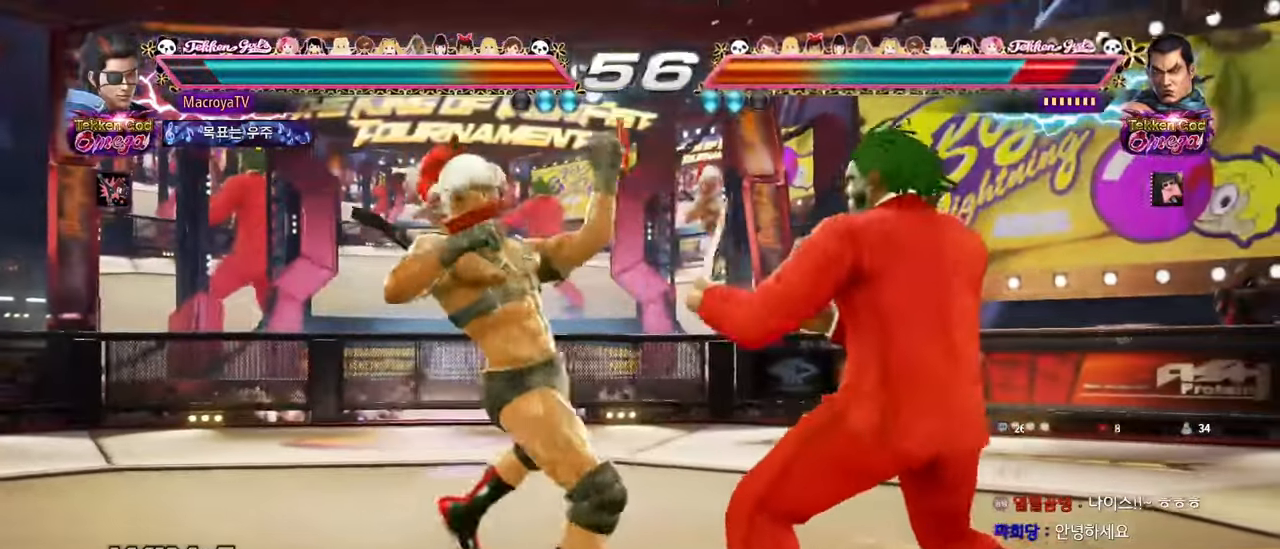
{"buttons": [], "left_stick": "center", "events": [[33, "left_stick", "down-right"], [167, "CIRCLE", "down"], [267, "left_stick", "right"], [333, "CIRCLE", "up"], [417, "left_stick", "center"]]}
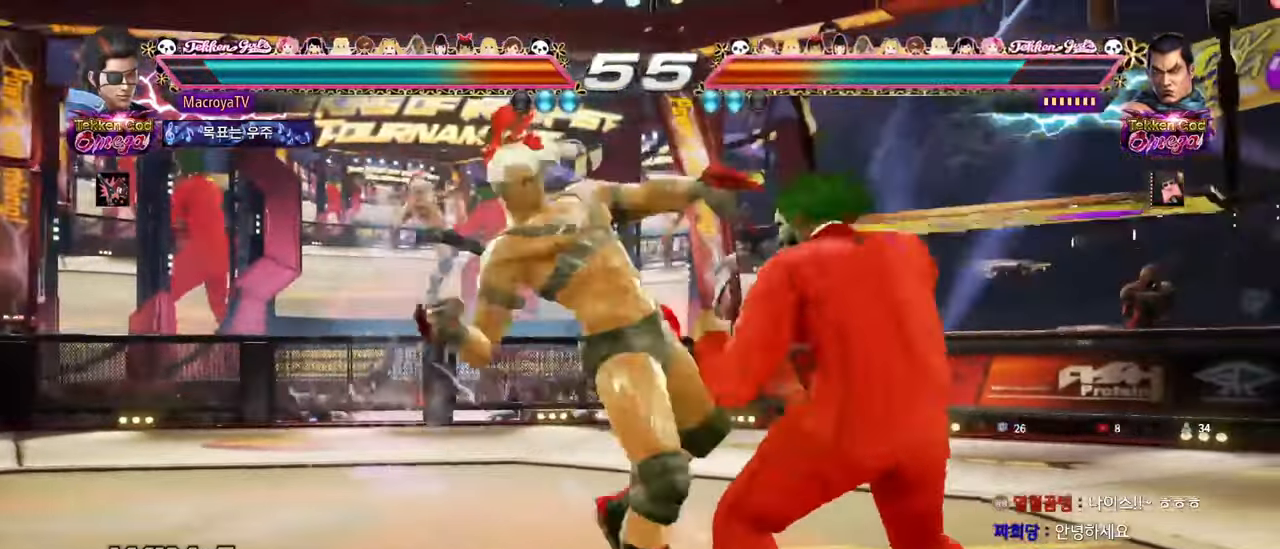
{"buttons": [], "left_stick": "center", "events": [[50, "R1", "down"], [267, "R1", "up"]]}
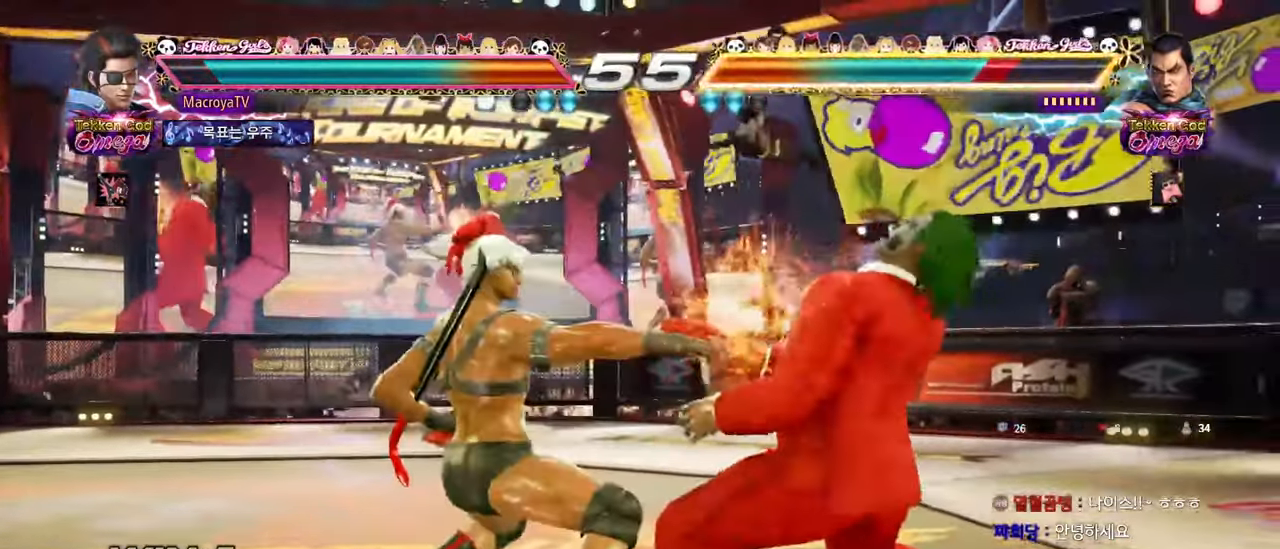
{"buttons": [], "left_stick": "down", "events": [[100, "left_stick", "right"], [183, "CIRCLE", "down"], [317, "CIRCLE", "up"], [367, "left_stick", "center"], [467, "left_stick", "down"]]}
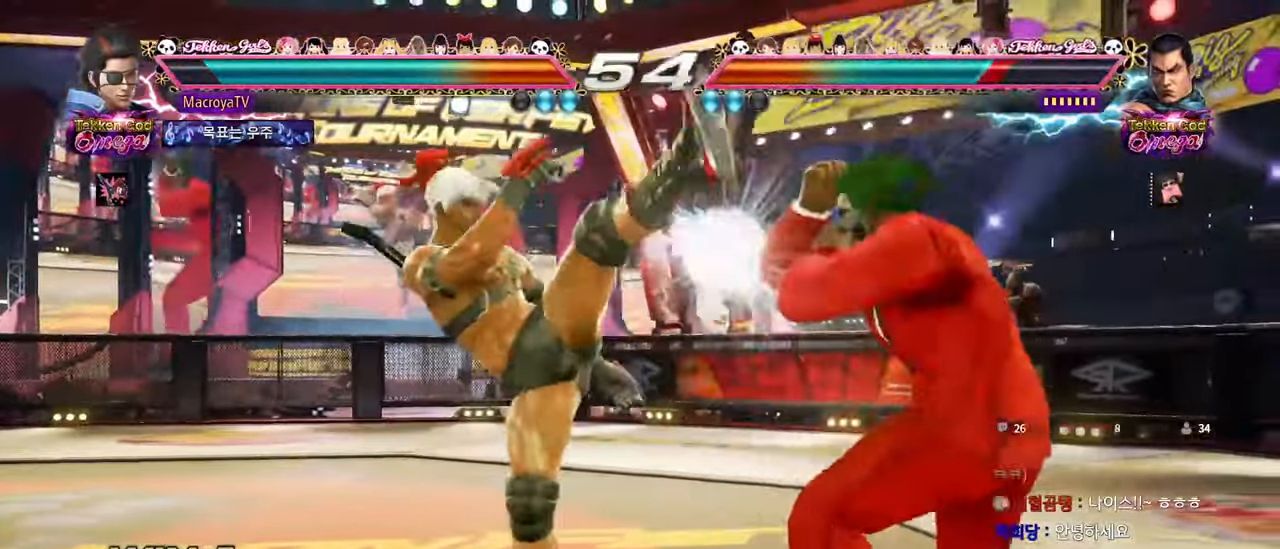
{"buttons": ["R2"], "left_stick": "down", "events": [[33, "CIRCLE", "down"], [100, "CIRCLE", "up"], [250, "R2", "down"]]}
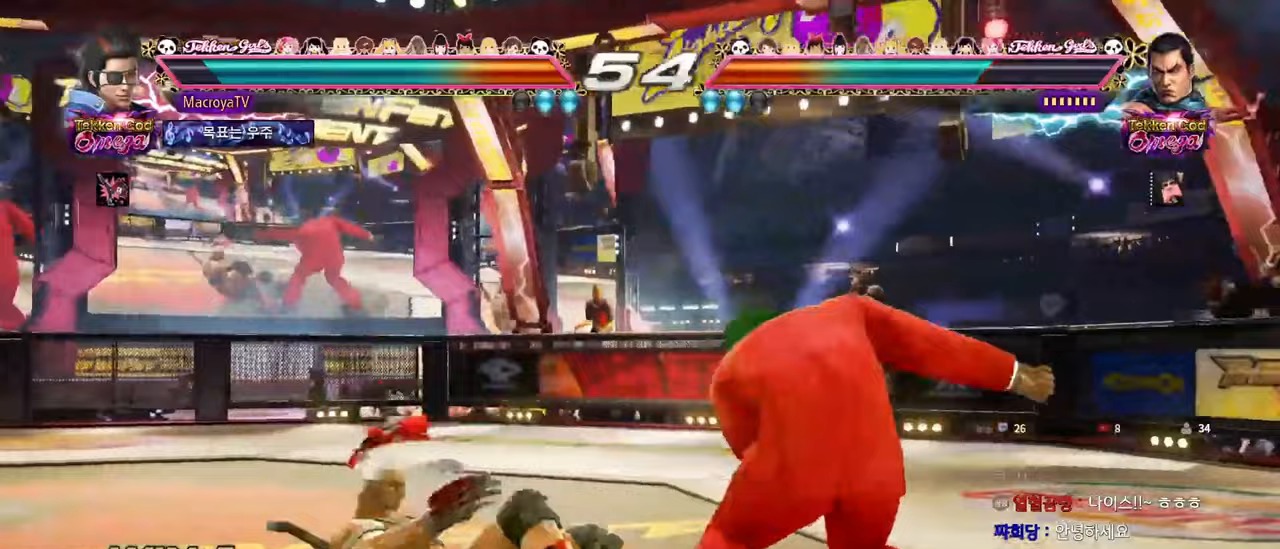
{"buttons": ["CIRCLE", "R1"], "left_stick": "down", "events": [[133, "left_stick", "center"], [150, "R2", "up"], [300, "R1", "down"], [367, "left_stick", "right"], [400, "R1", "up"], [433, "left_stick", "down"], [450, "CIRCLE", "down"], [483, "R1", "down"]]}
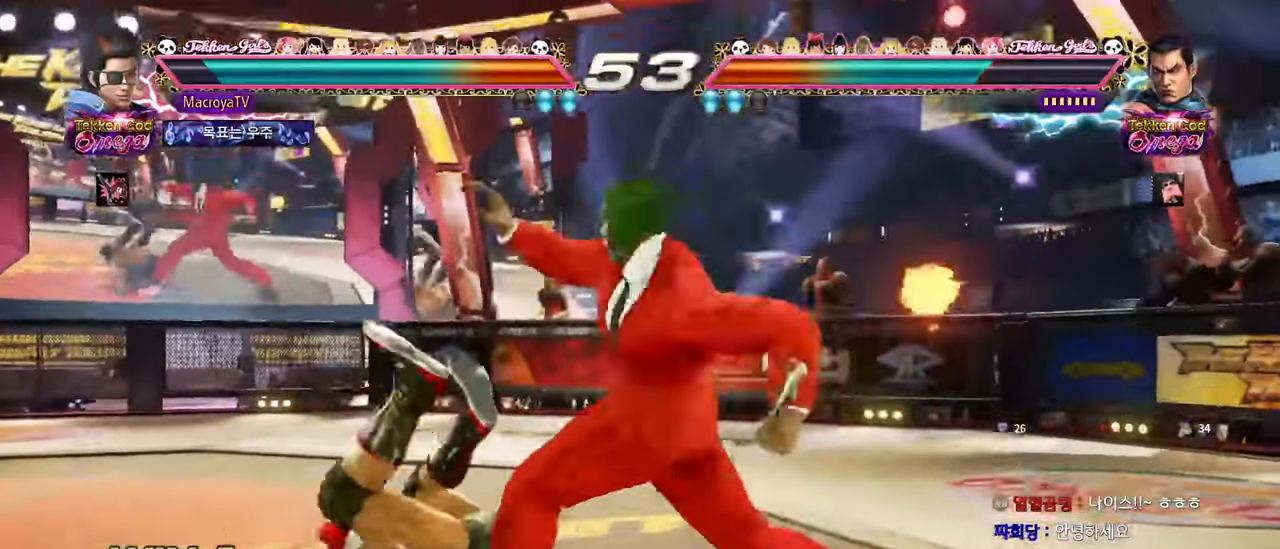
{"buttons": ["CIRCLE", "R1"], "left_stick": "right", "events": [[17, "left_stick", "left"], [67, "CIRCLE", "up"], [83, "left_stick", "up"], [100, "CIRCLE", "down"], [100, "R1", "up"], [183, "R1", "down"], [183, "left_stick", "right"], [250, "left_stick", "down"], [300, "R1", "up"], [333, "left_stick", "left"], [400, "R1", "down"], [400, "left_stick", "up"], [483, "left_stick", "right"]]}